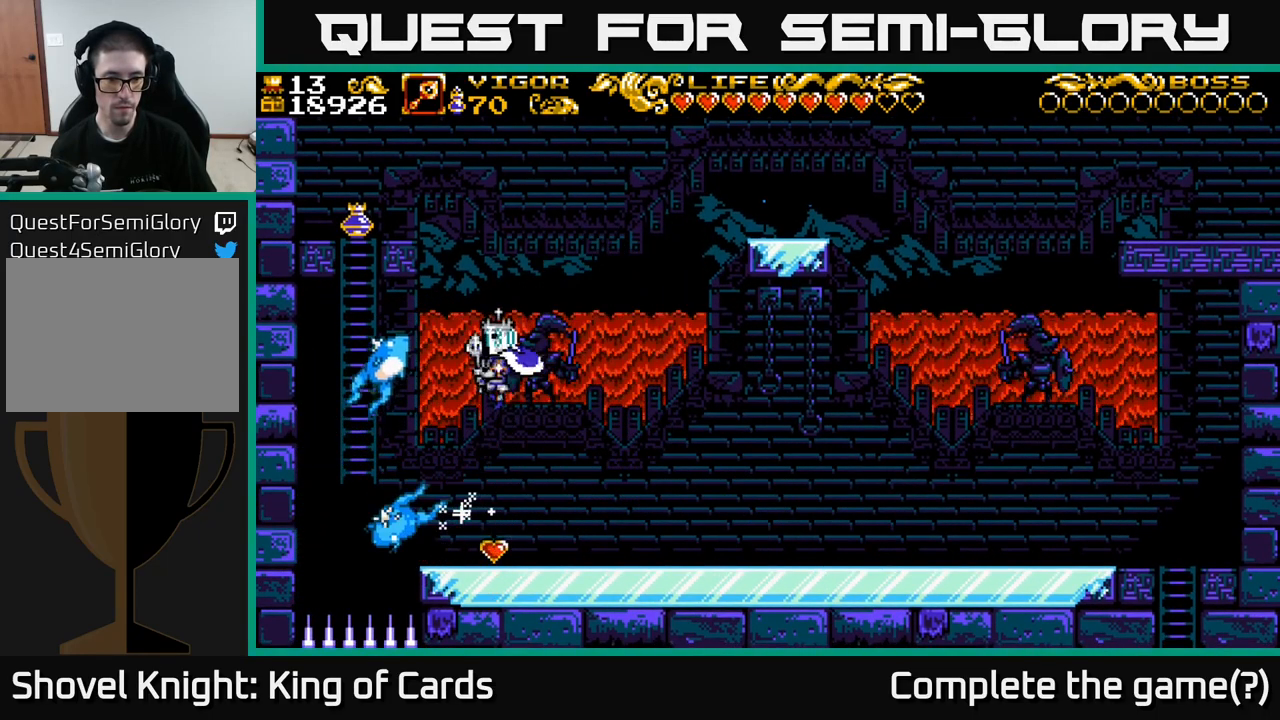
Gameplay with a controller (Xbox layout); each line is a JSON object with the inputs held at the frame after it. "events" lists button and stick changes between this image and that frame as [ms after this image, input, new state], when the widget could be followed in between.
{"buttons": ["DPAD_RIGHT"], "left_stick": "center", "right_stick": "center", "events": [[283, "DPAD_RIGHT", "down"]]}
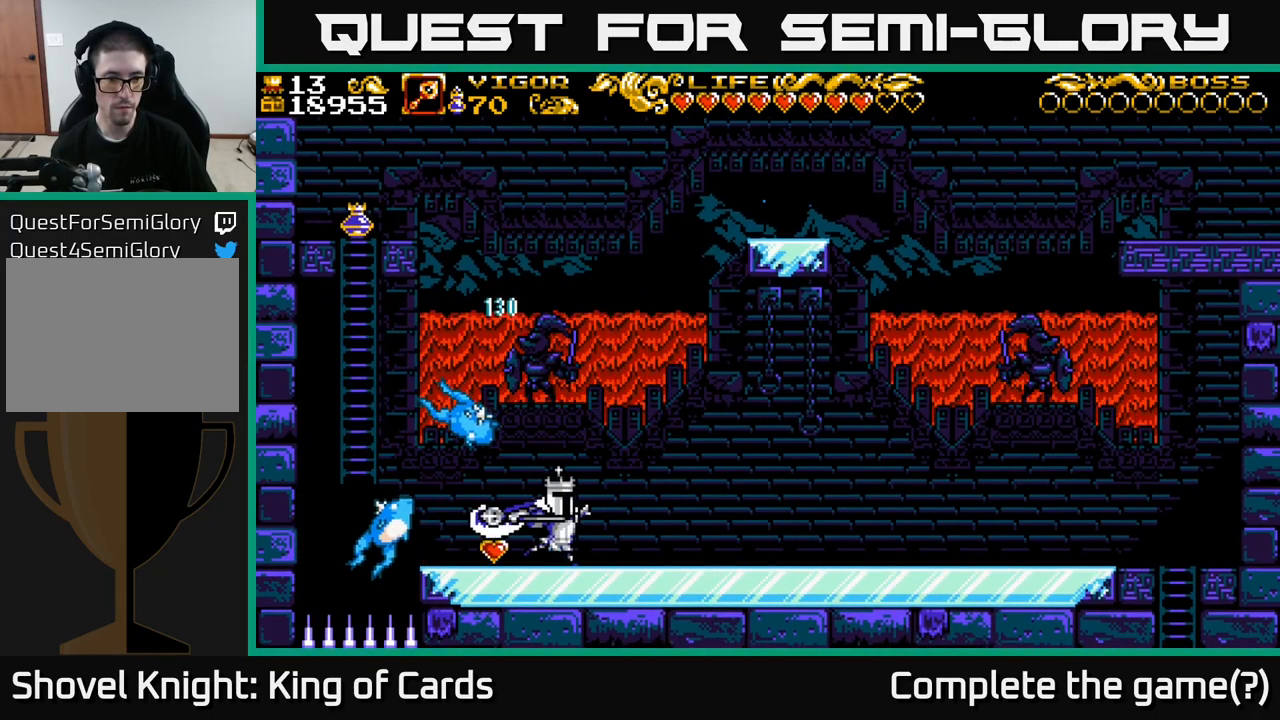
{"buttons": ["DPAD_RIGHT"], "left_stick": "center", "right_stick": "center", "events": [[33, "A", "down"], [50, "DPAD_RIGHT", "up"], [83, "DPAD_LEFT", "down"], [83, "X", "down"], [117, "A", "up"], [150, "X", "up"], [183, "DPAD_LEFT", "up"], [449, "DPAD_RIGHT", "down"]]}
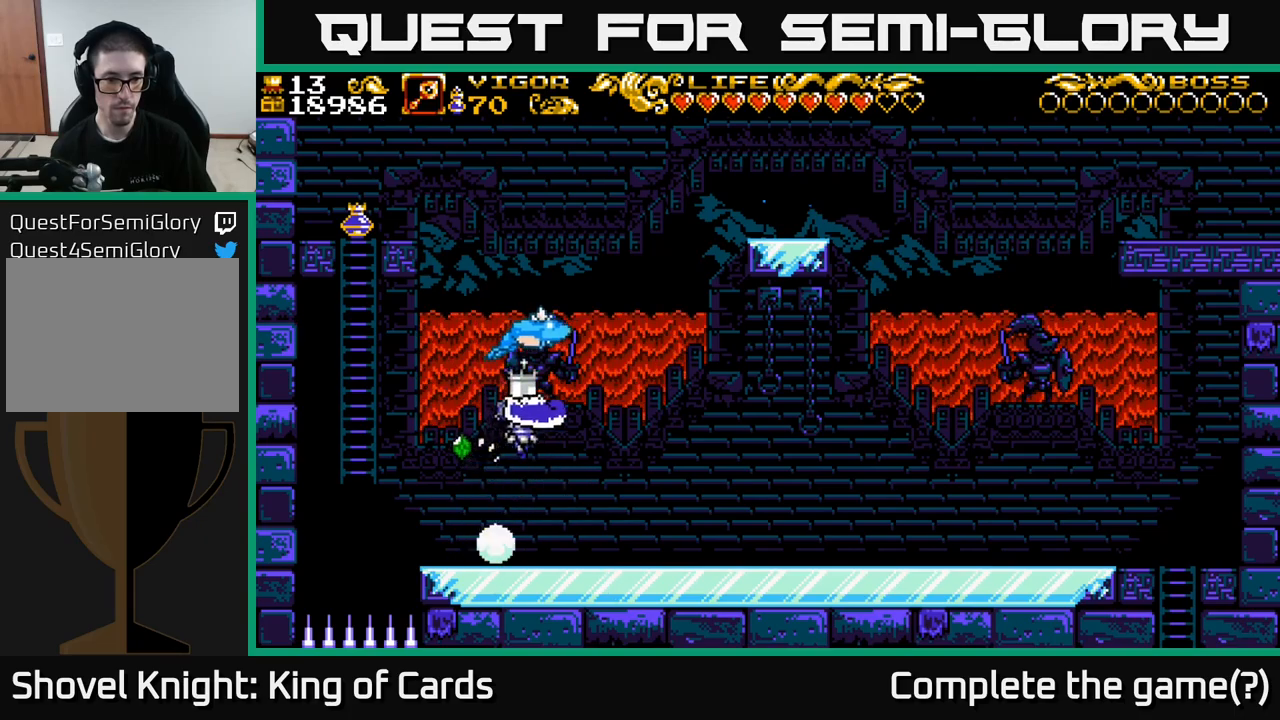
{"buttons": ["DPAD_RIGHT"], "left_stick": "center", "right_stick": "center", "events": []}
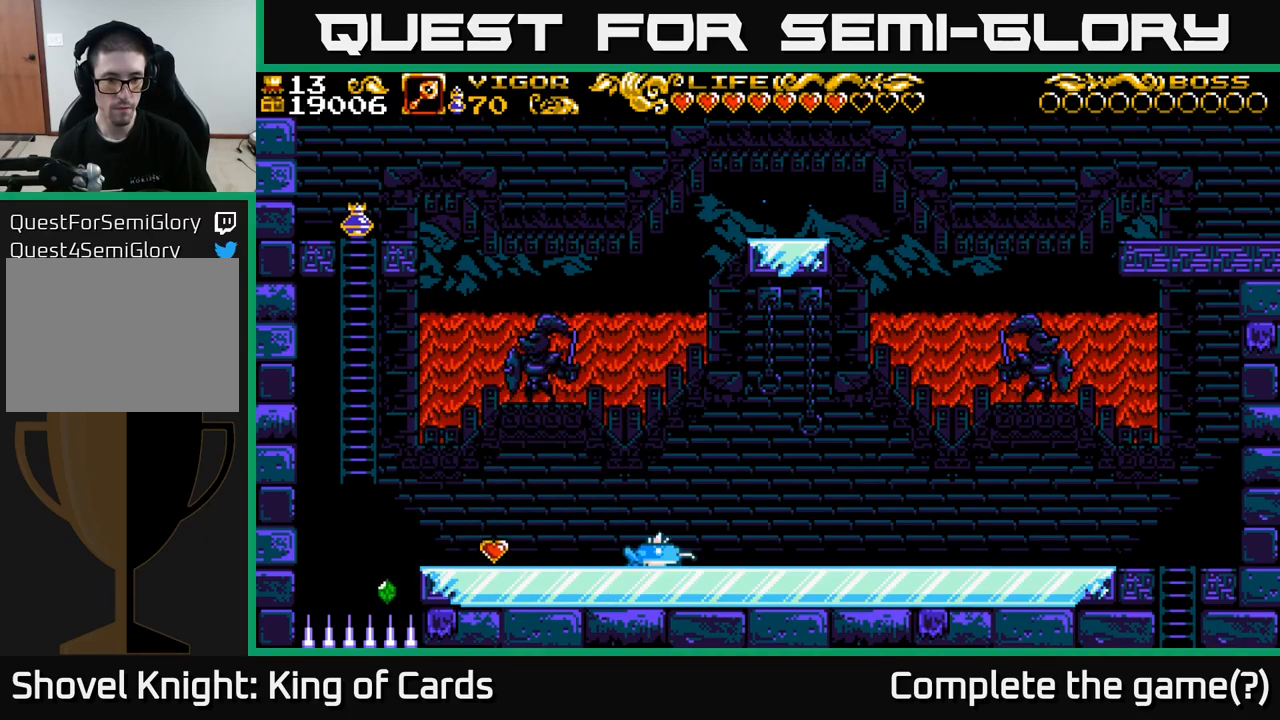
{"buttons": [], "left_stick": "center", "right_stick": "center", "events": [[100, "DPAD_RIGHT", "up"], [233, "X", "down"], [300, "X", "up"]]}
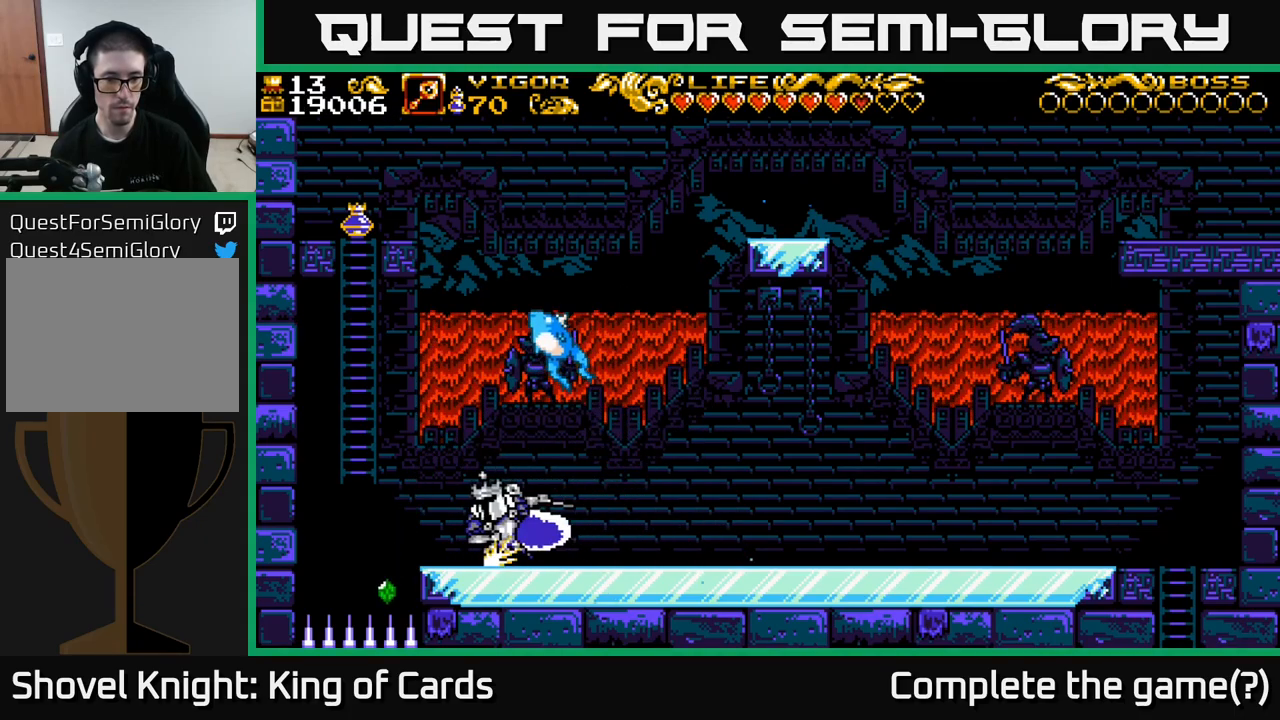
{"buttons": ["A", "X", "DPAD_LEFT"], "left_stick": "center", "right_stick": "center", "events": [[233, "A", "down"], [233, "DPAD_RIGHT", "down"], [400, "DPAD_RIGHT", "up"], [450, "DPAD_LEFT", "down"], [500, "X", "down"]]}
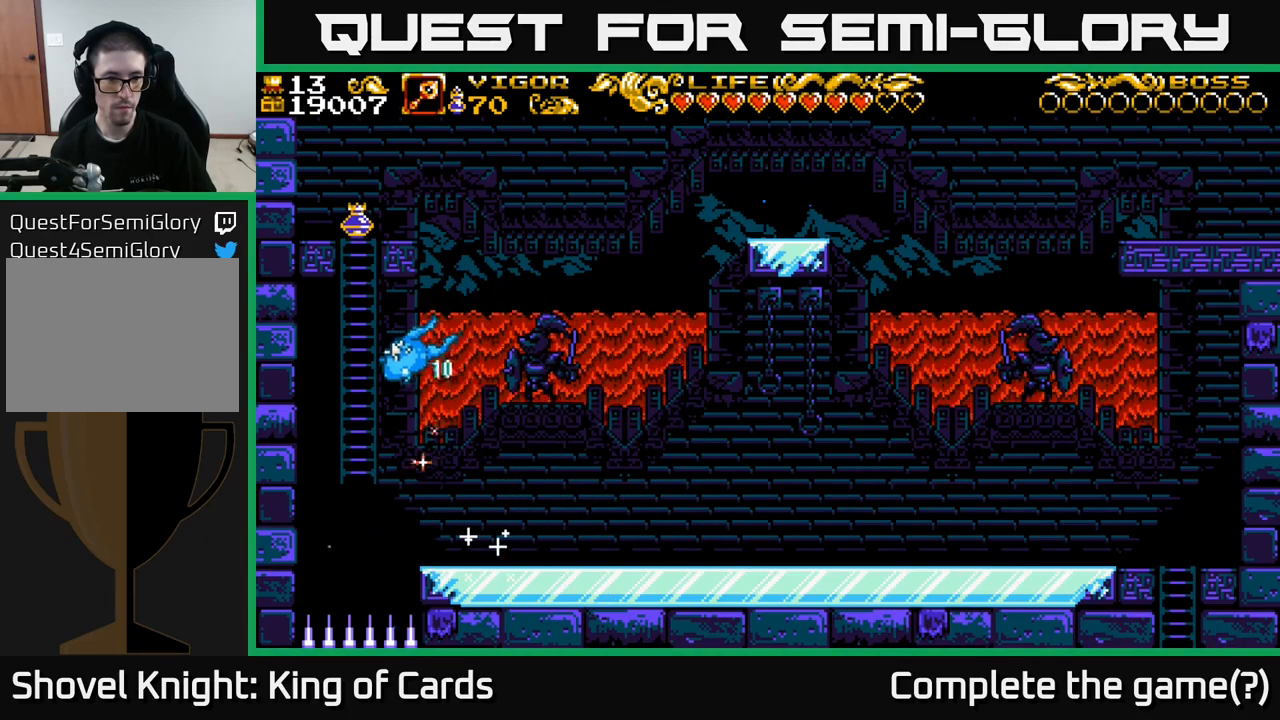
{"buttons": ["DPAD_RIGHT"], "left_stick": "center", "right_stick": "center", "events": [[100, "DPAD_LEFT", "up"], [150, "X", "up"], [183, "DPAD_RIGHT", "down"], [283, "A", "up"]]}
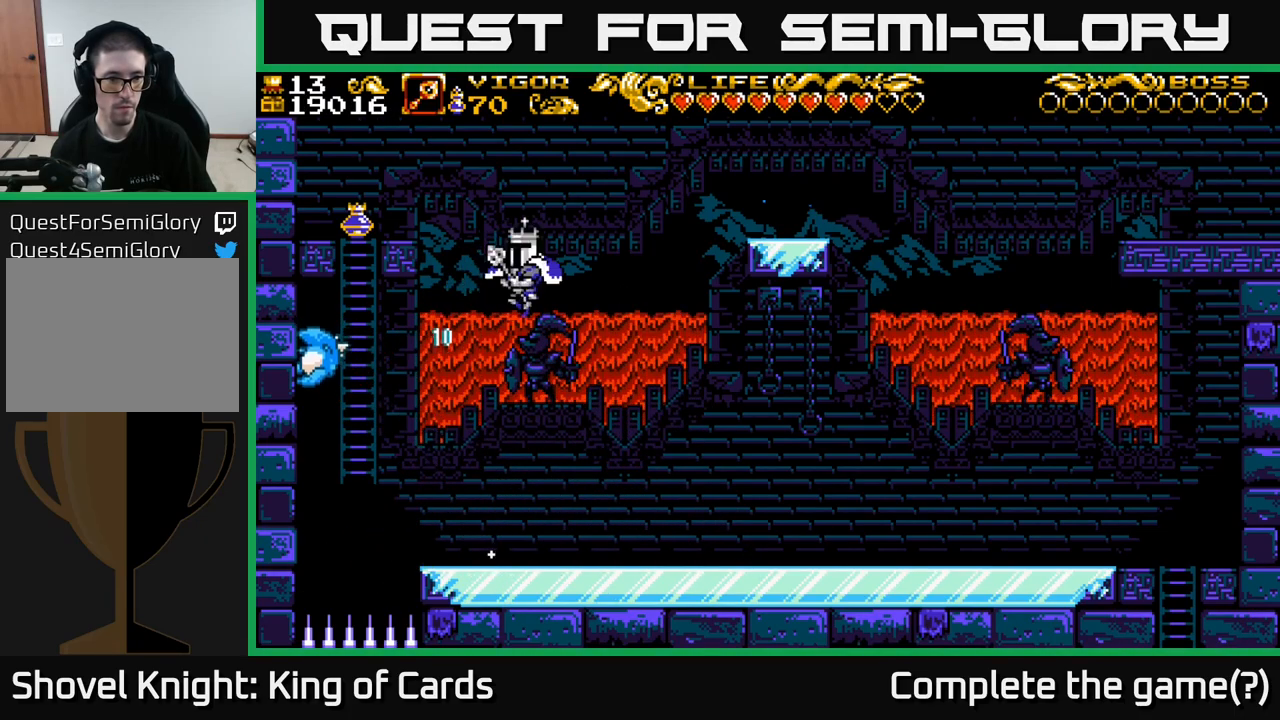
{"buttons": [], "left_stick": "center", "right_stick": "center", "events": [[233, "DPAD_RIGHT", "up"]]}
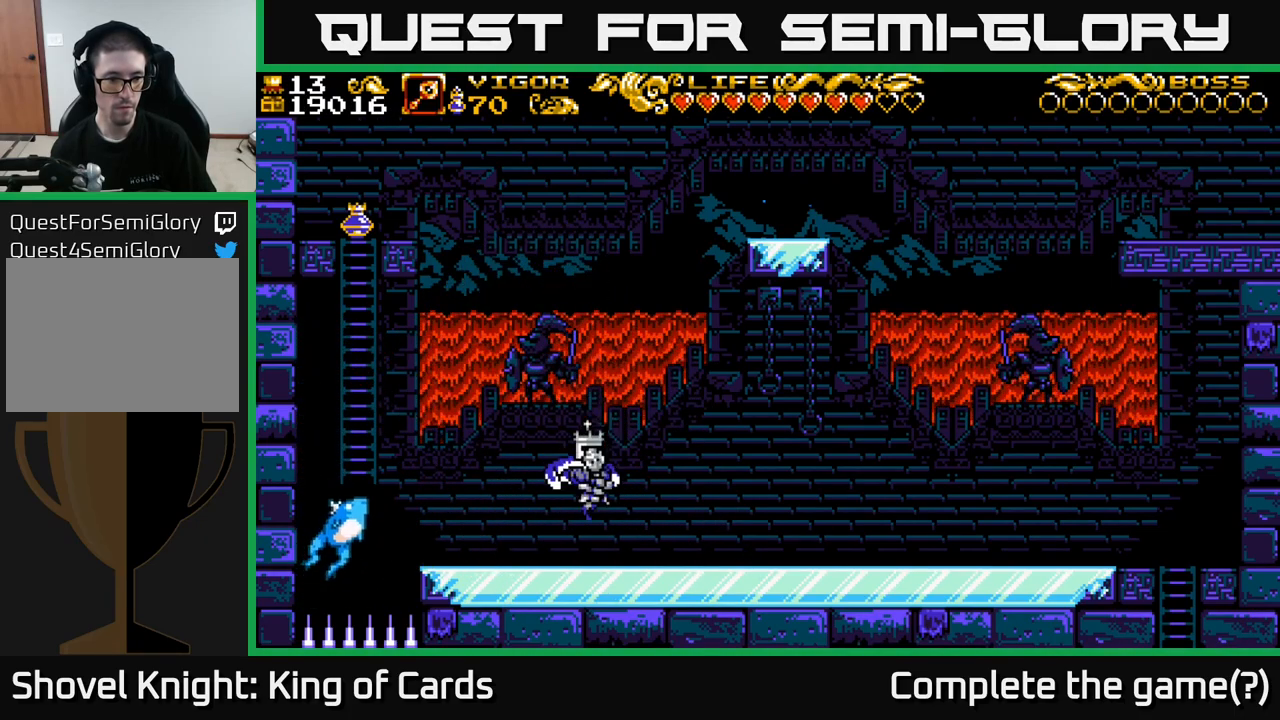
{"buttons": ["A", "X", "DPAD_RIGHT"], "left_stick": "center", "right_stick": "center", "events": [[67, "DPAD_LEFT", "down"], [133, "A", "down"], [350, "DPAD_LEFT", "up"], [433, "DPAD_RIGHT", "down"], [433, "X", "down"]]}
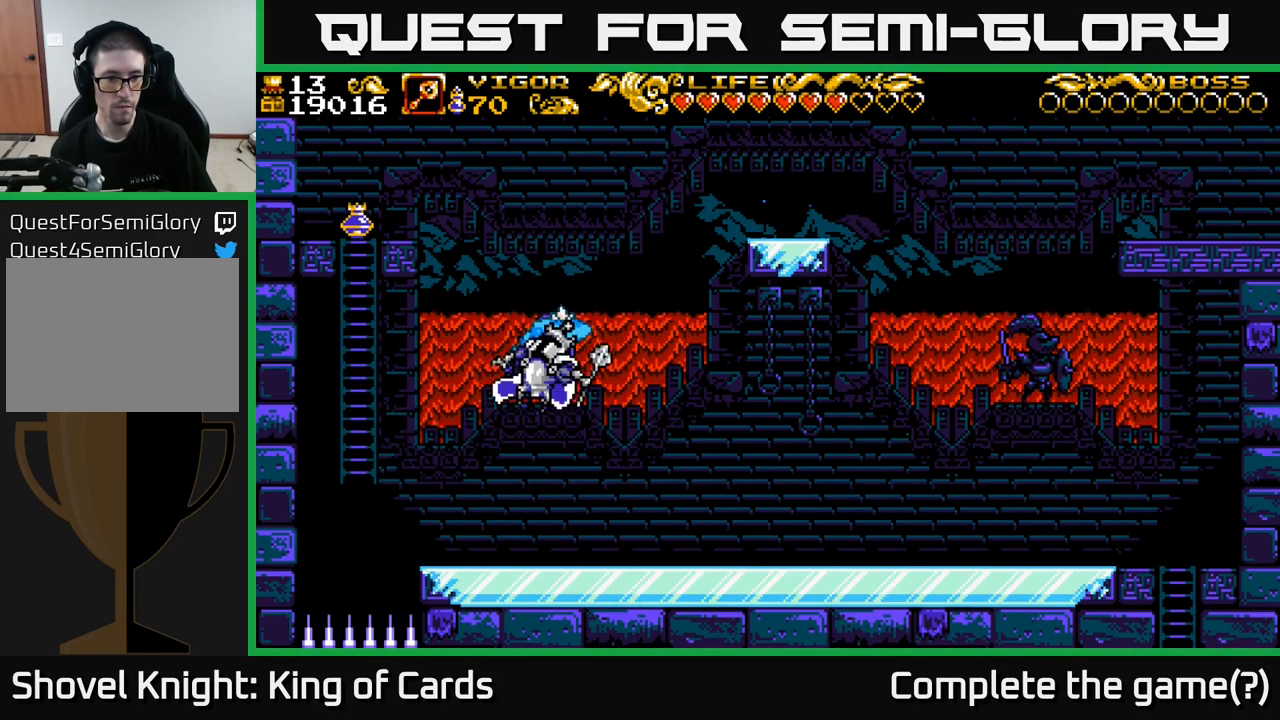
{"buttons": ["DPAD_RIGHT"], "left_stick": "center", "right_stick": "center", "events": [[117, "X", "up"], [217, "A", "up"], [417, "X", "down"], [467, "X", "up"]]}
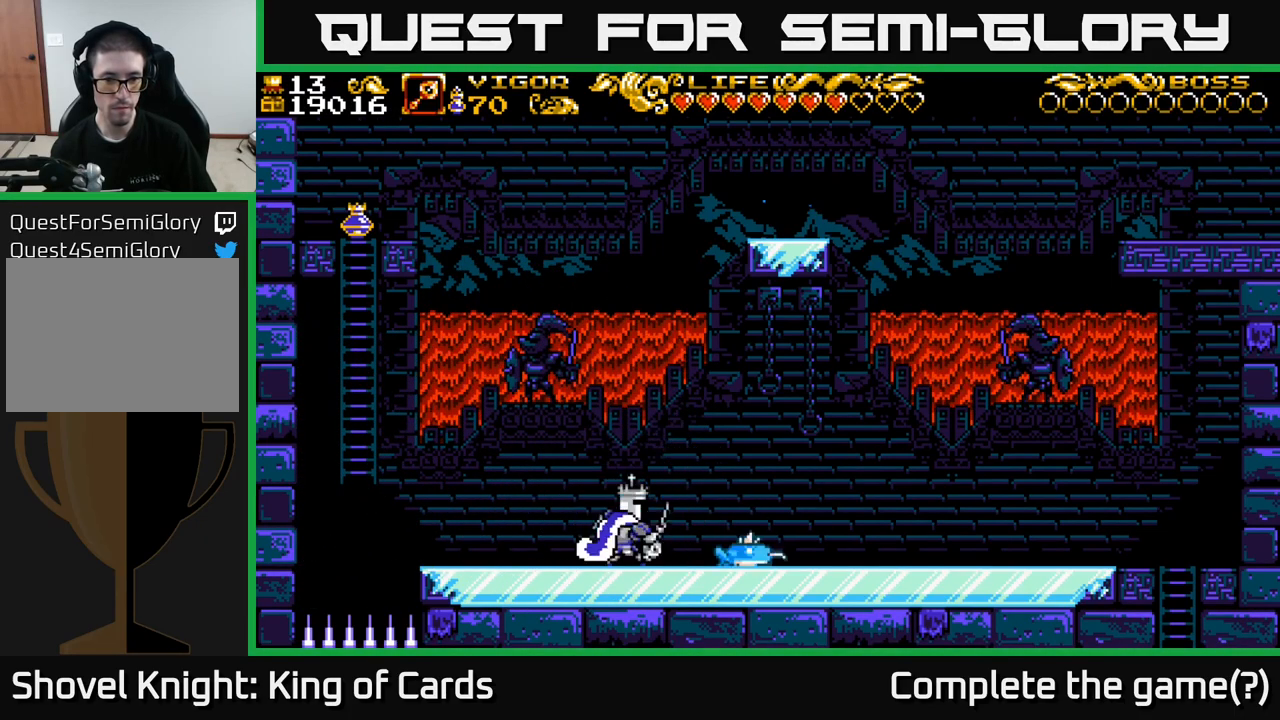
{"buttons": ["DPAD_RIGHT"], "left_stick": "center", "right_stick": "center", "events": []}
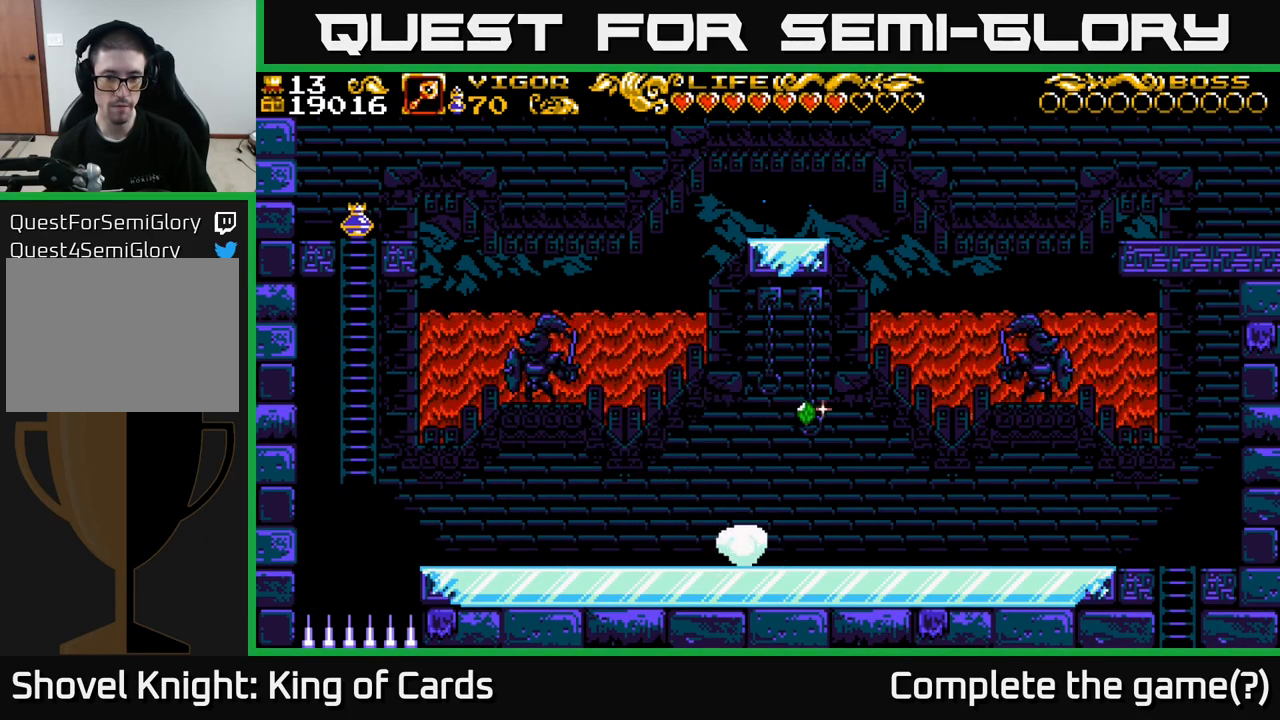
{"buttons": ["DPAD_RIGHT"], "left_stick": "center", "right_stick": "center", "events": [[250, "DPAD_RIGHT", "up"], [317, "DPAD_LEFT", "down"], [467, "DPAD_LEFT", "up"], [500, "DPAD_RIGHT", "down"]]}
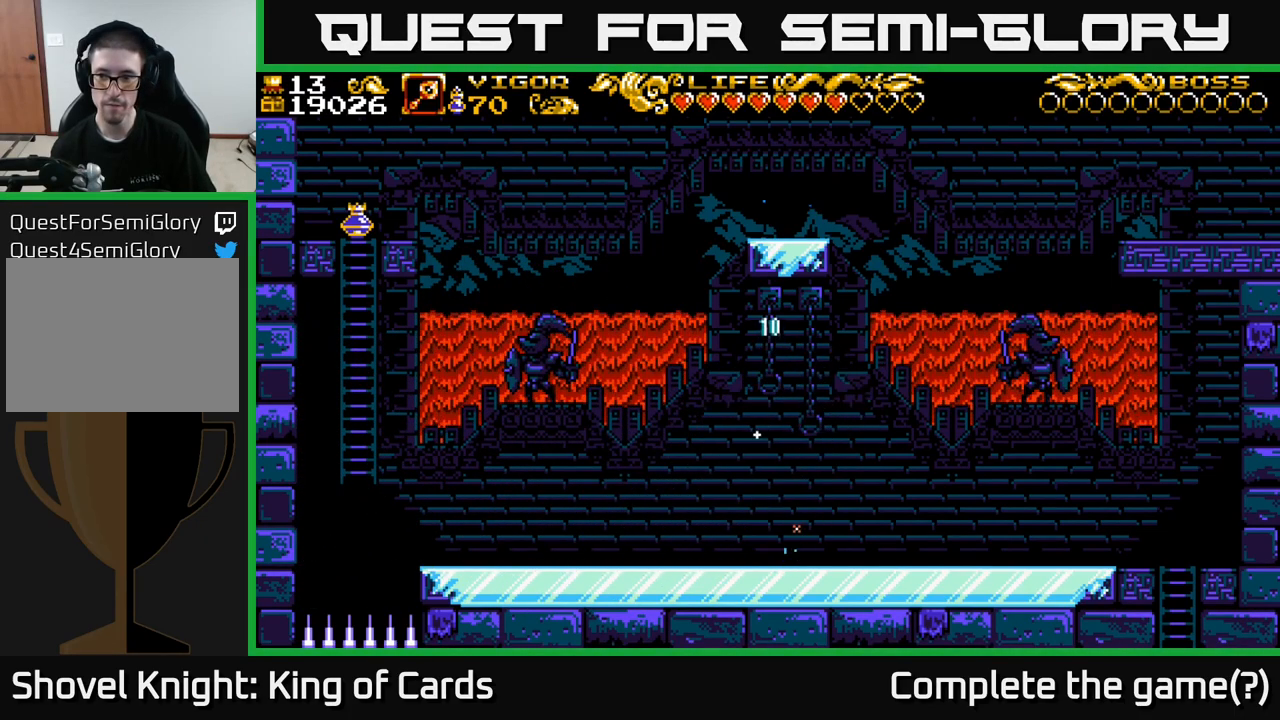
{"buttons": ["DPAD_RIGHT"], "left_stick": "center", "right_stick": "center", "events": []}
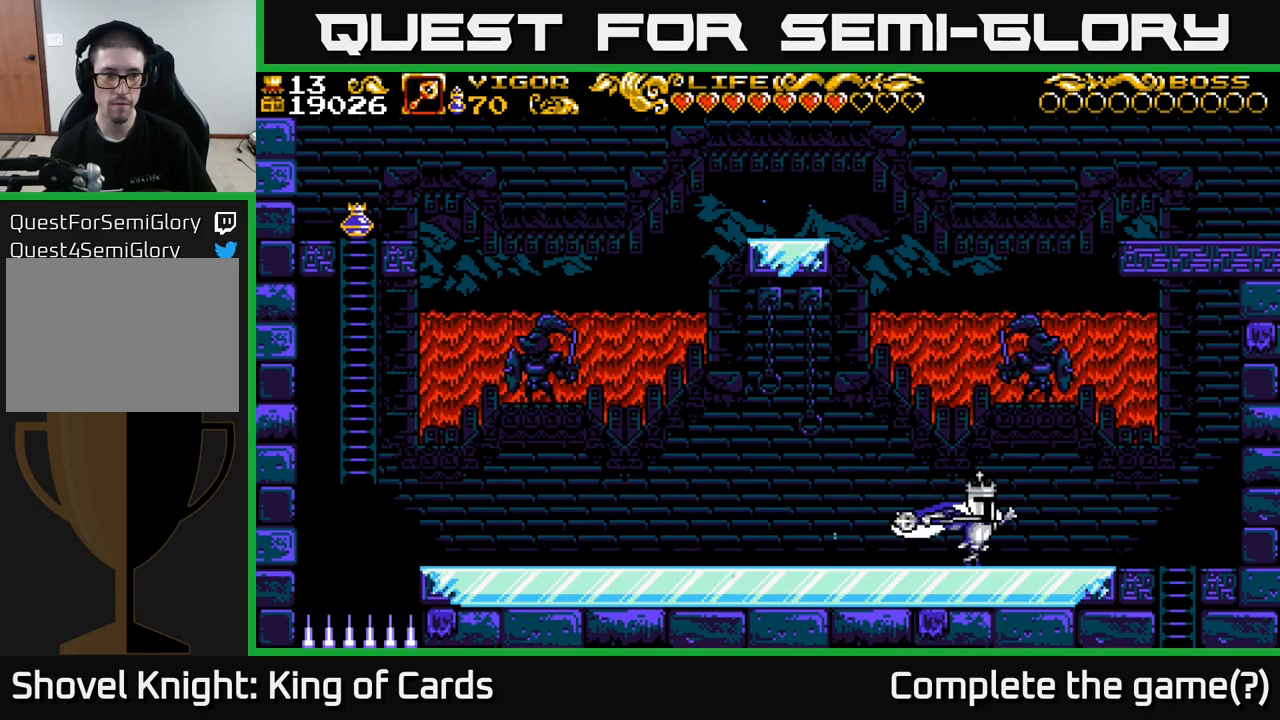
{"buttons": ["A", "DPAD_RIGHT"], "left_stick": "center", "right_stick": "center", "events": [[267, "A", "down"]]}
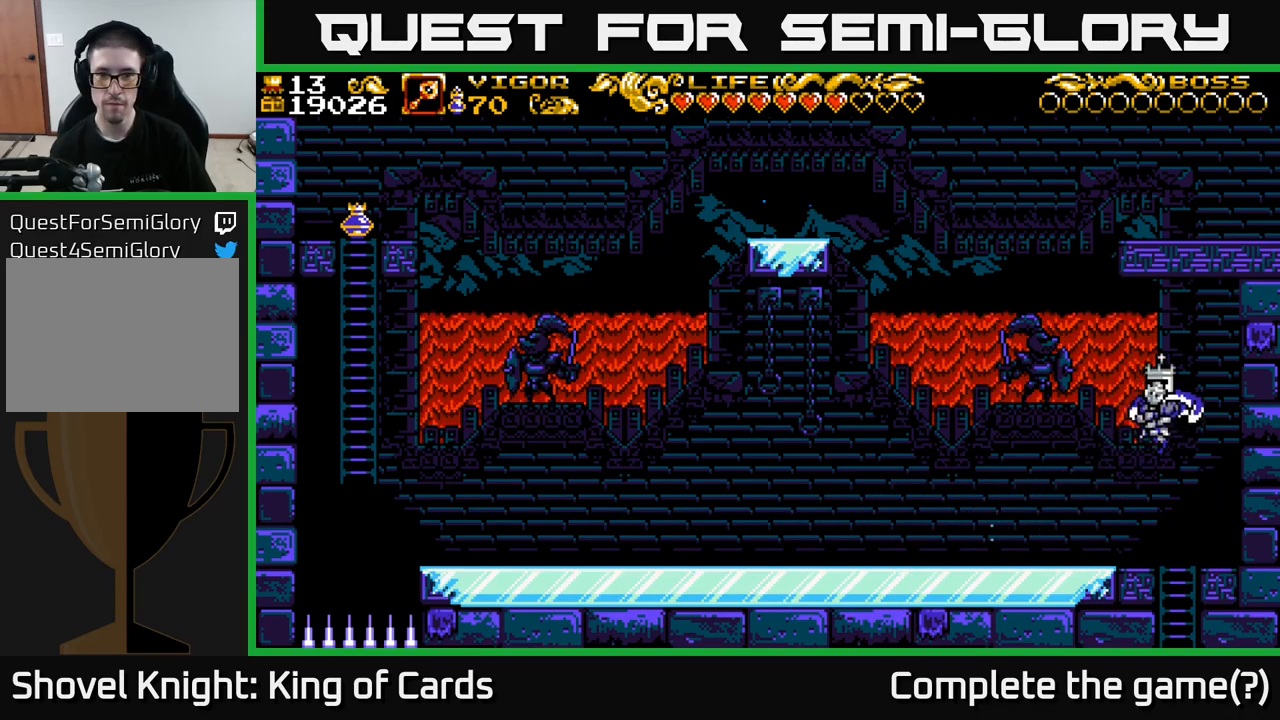
{"buttons": ["A"], "left_stick": "center", "right_stick": "center", "events": [[134, "X", "down"], [434, "X", "up"], [484, "DPAD_RIGHT", "up"]]}
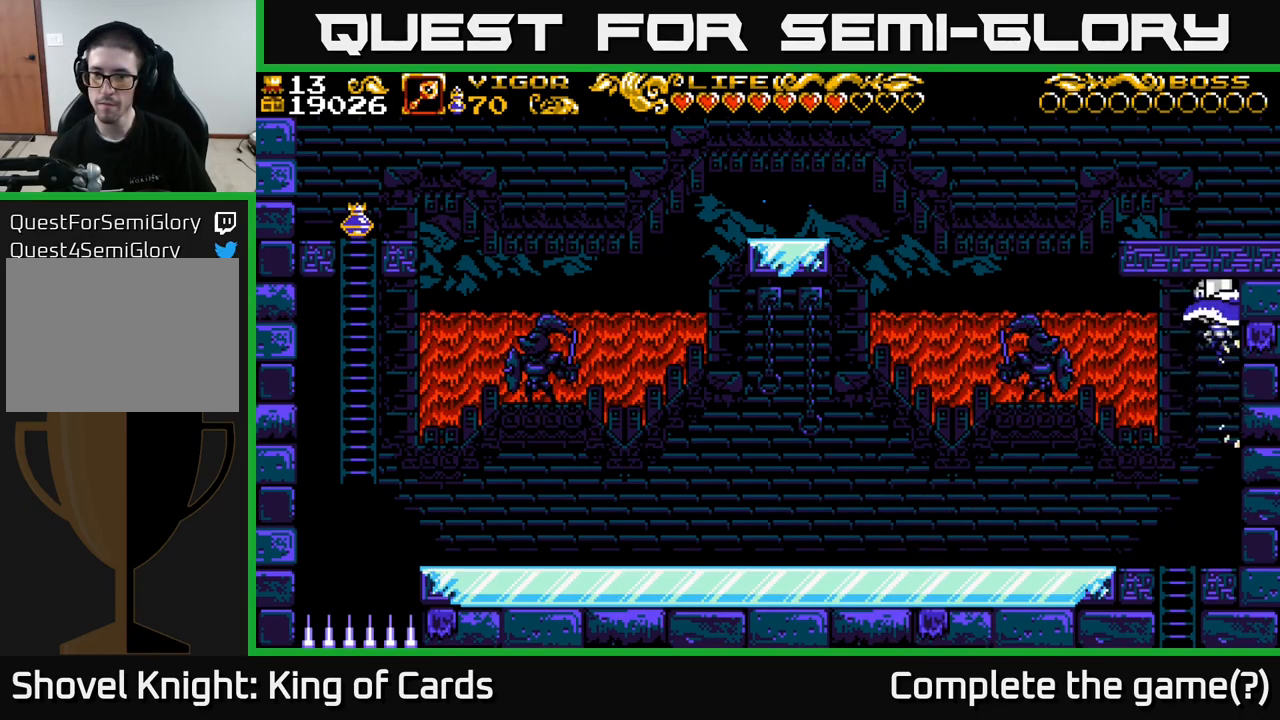
{"buttons": ["DPAD_LEFT"], "left_stick": "center", "right_stick": "center", "events": [[17, "A", "up"], [34, "DPAD_LEFT", "down"]]}
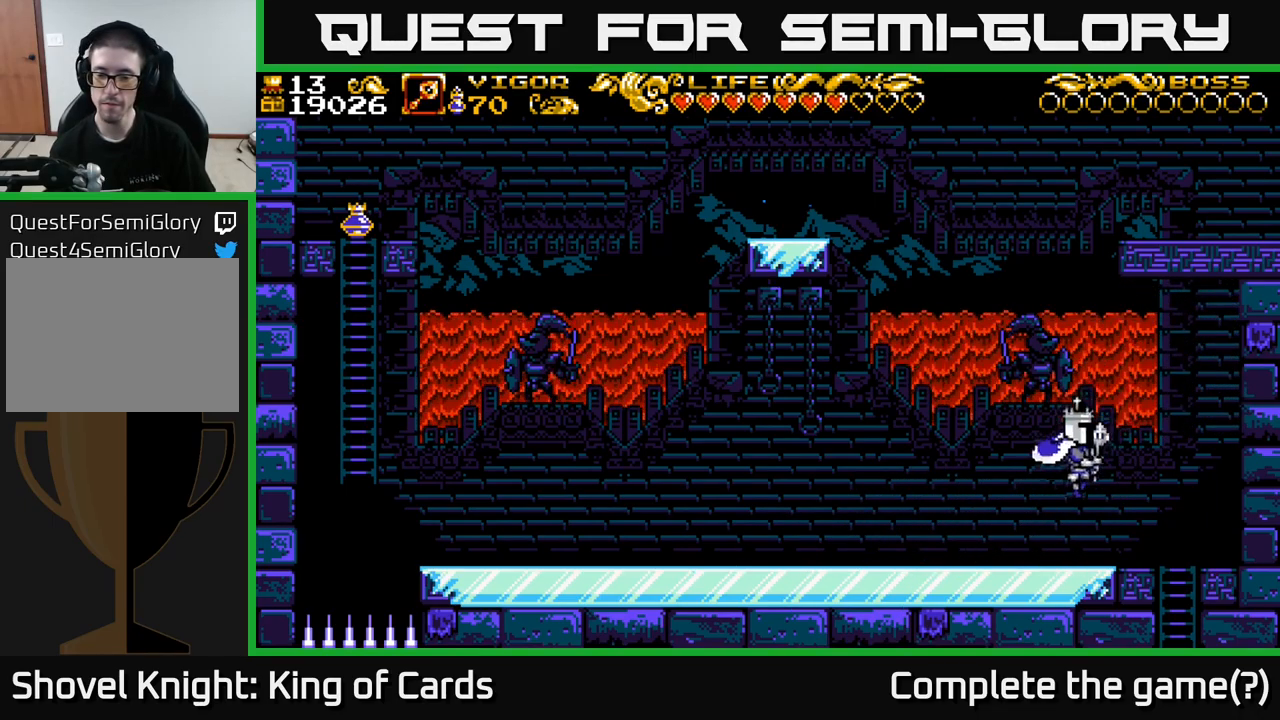
{"buttons": ["DPAD_LEFT"], "left_stick": "center", "right_stick": "center", "events": []}
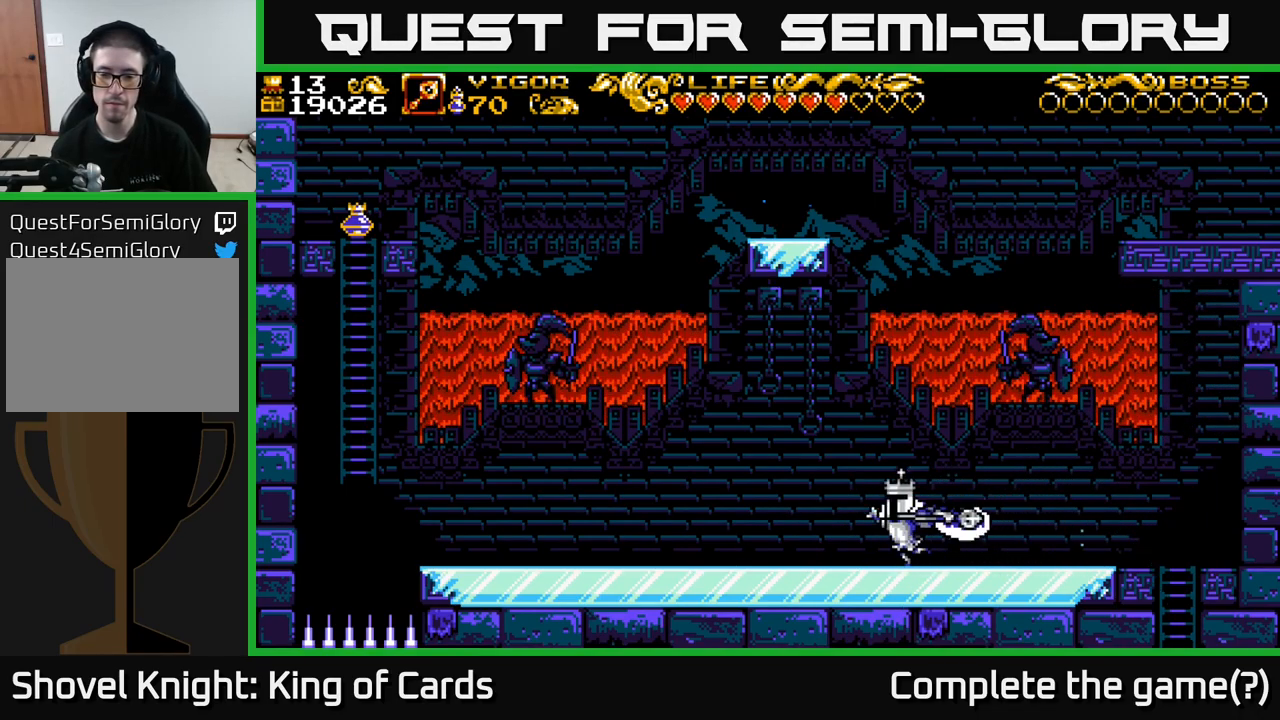
{"buttons": ["DPAD_LEFT"], "left_stick": "center", "right_stick": "center", "events": []}
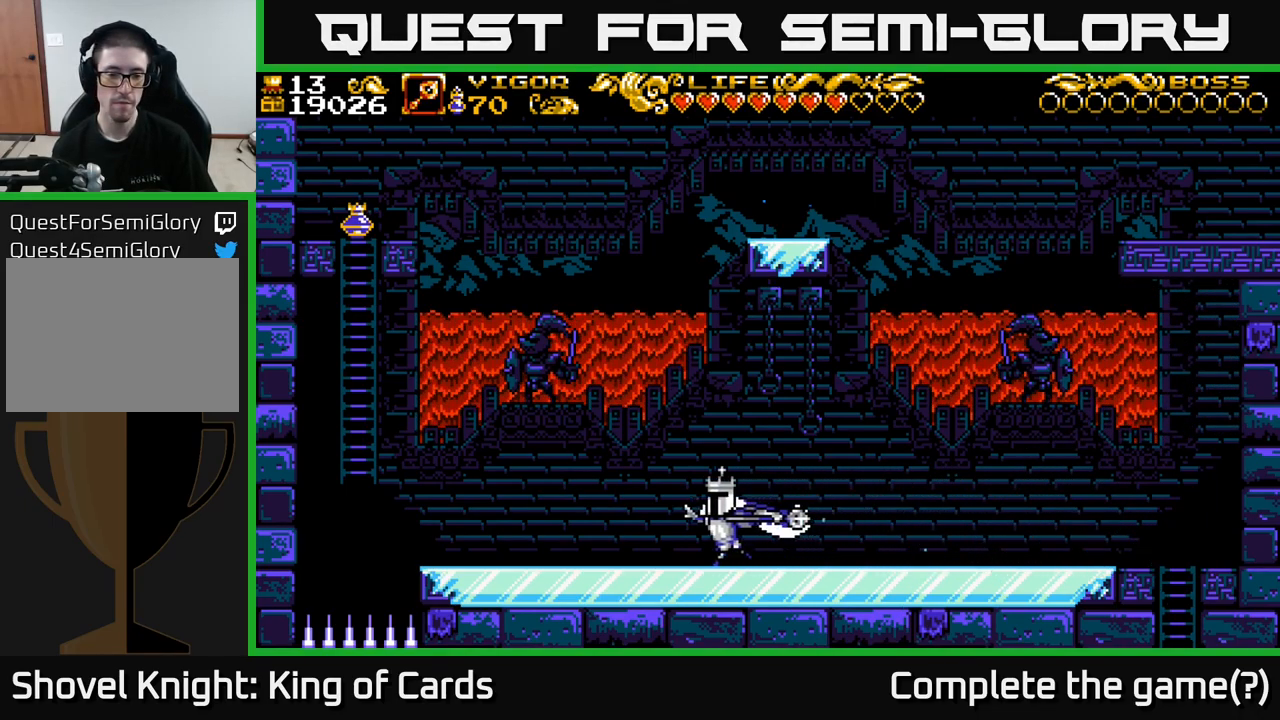
{"buttons": ["DPAD_LEFT"], "left_stick": "center", "right_stick": "center", "events": []}
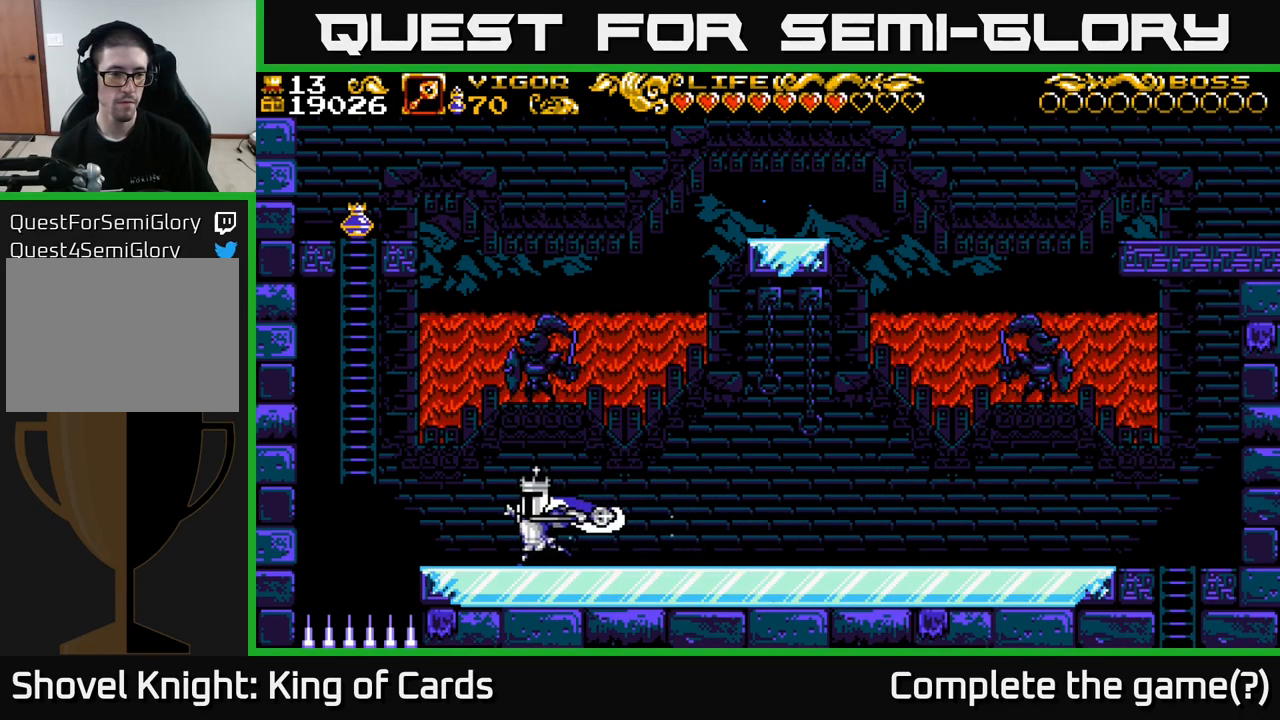
{"buttons": ["A", "DPAD_UP"], "left_stick": "center", "right_stick": "center", "events": [[100, "A", "down"], [467, "DPAD_UP", "down"], [484, "DPAD_LEFT", "up"]]}
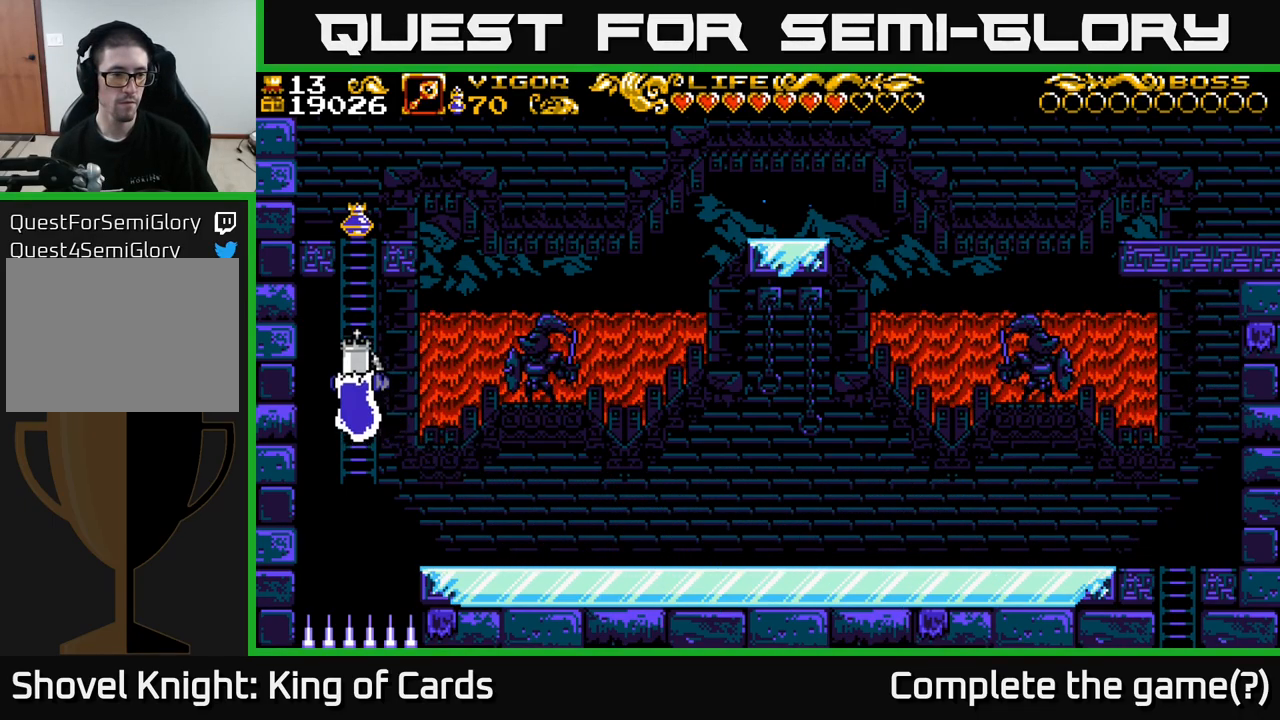
{"buttons": ["DPAD_UP"], "left_stick": "center", "right_stick": "center", "events": [[484, "A", "up"]]}
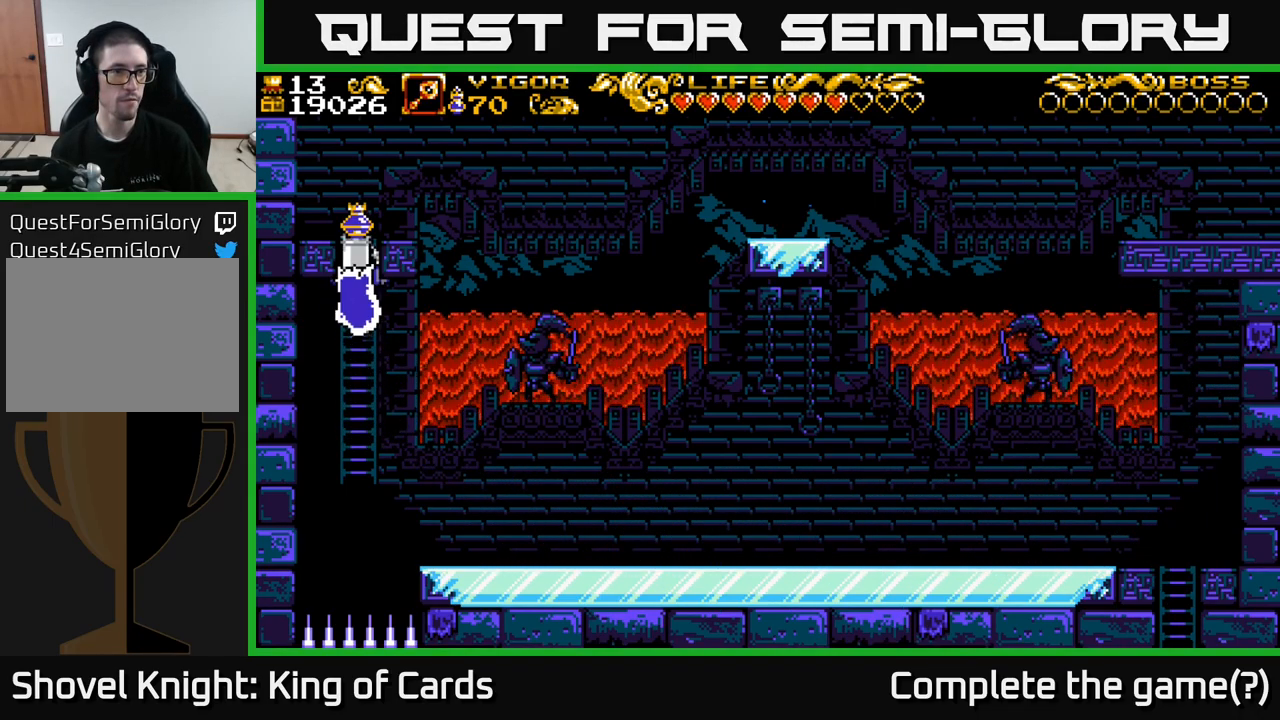
{"buttons": ["A", "DPAD_UP", "DPAD_LEFT"], "left_stick": "center", "right_stick": "center", "events": [[467, "DPAD_LEFT", "down"], [500, "A", "down"]]}
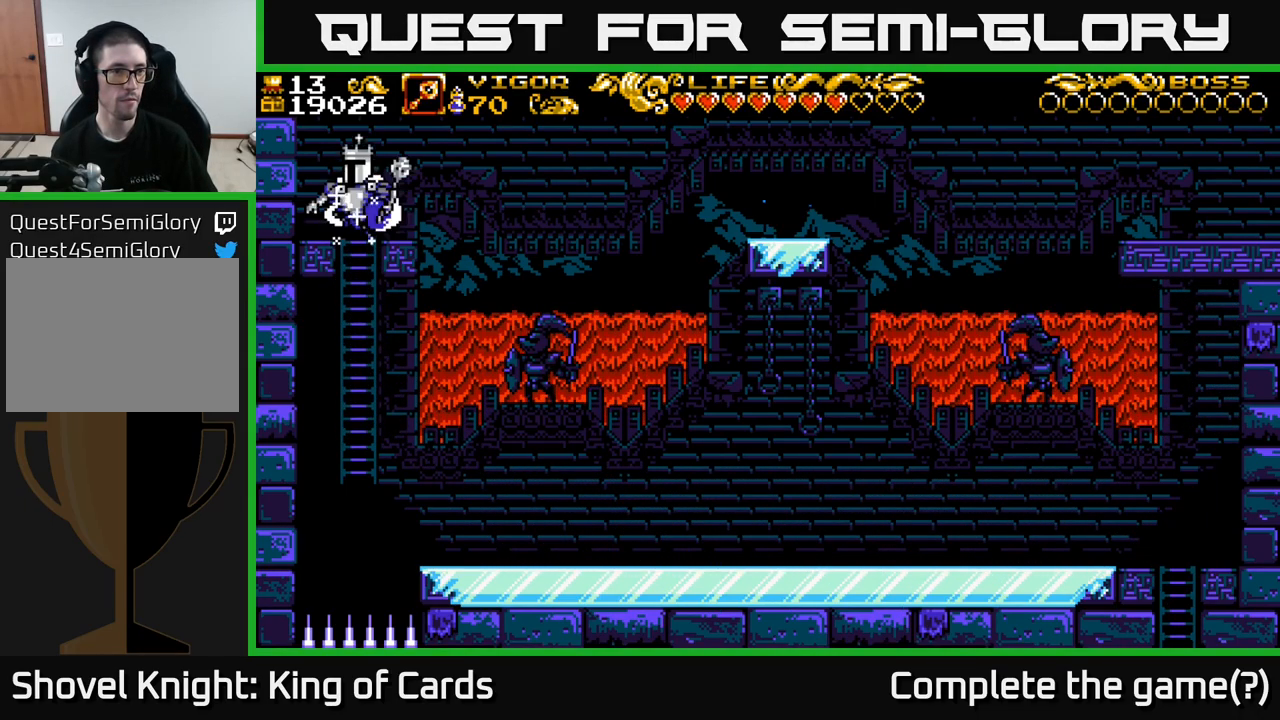
{"buttons": ["A", "DPAD_LEFT"], "left_stick": "center", "right_stick": "center", "events": [[17, "DPAD_UP", "up"]]}
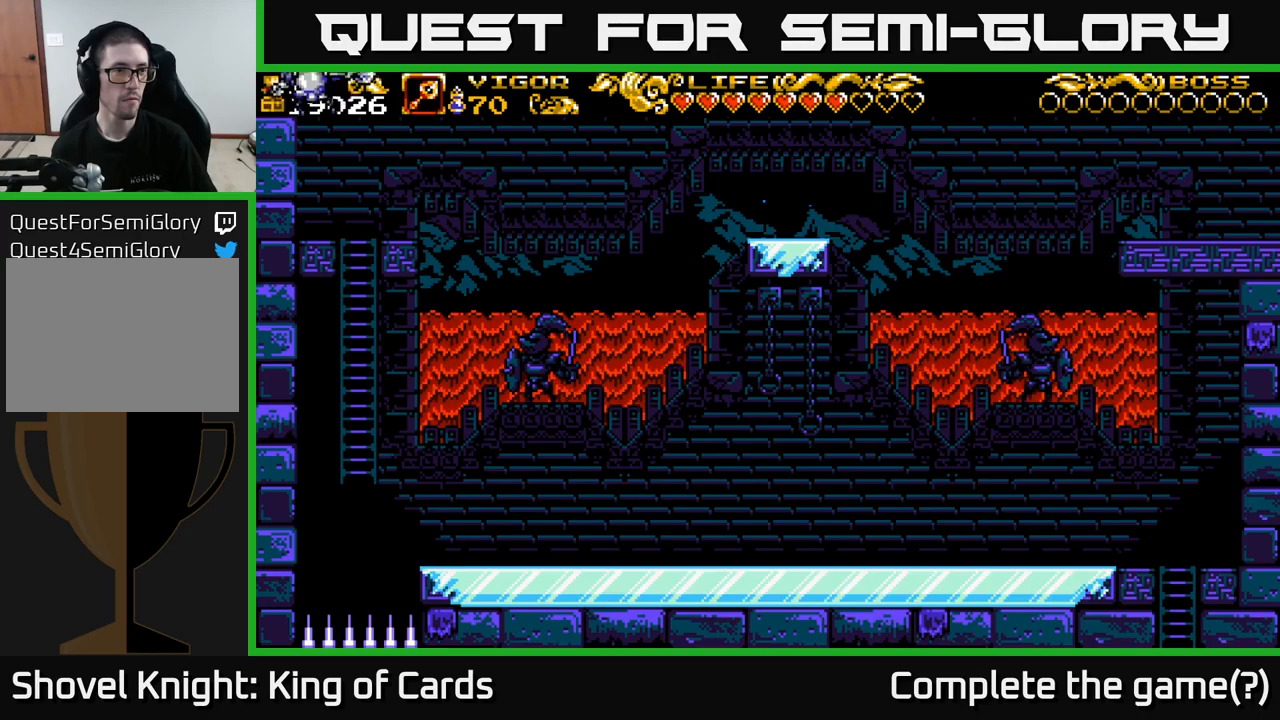
{"buttons": ["DPAD_LEFT"], "left_stick": "center", "right_stick": "center", "events": [[33, "X", "down"], [450, "X", "up"], [483, "A", "up"]]}
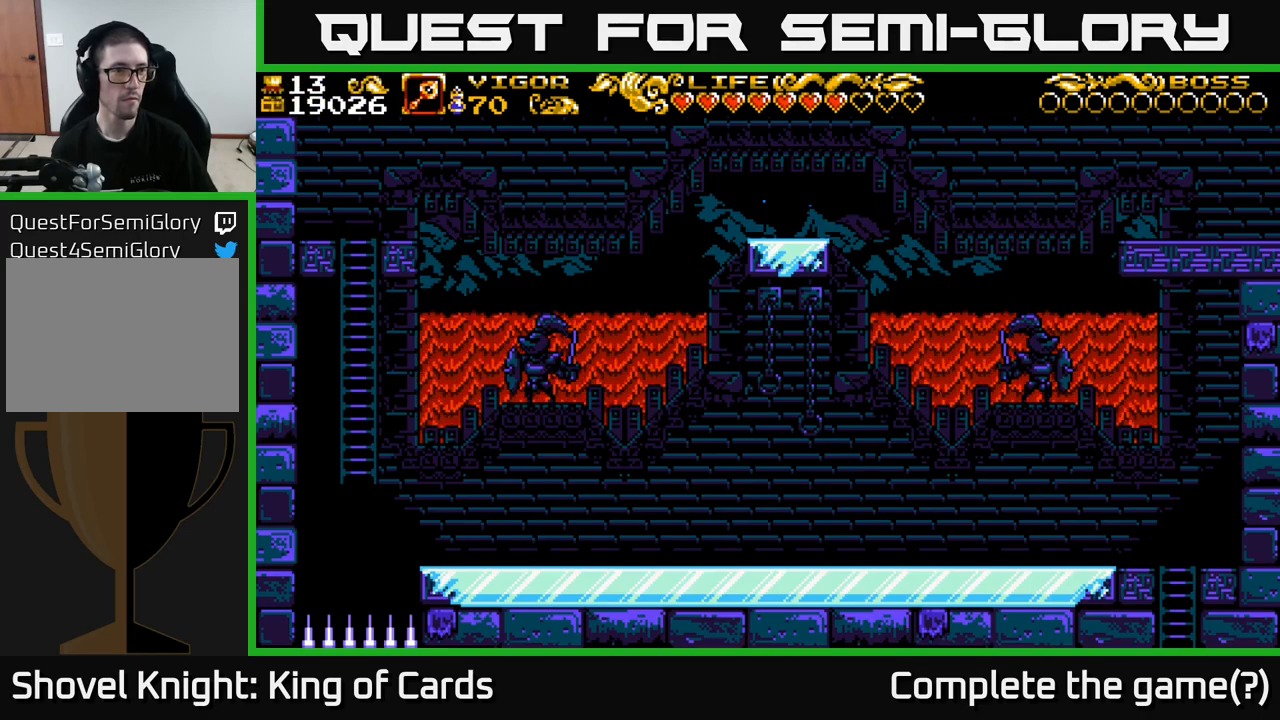
{"buttons": [], "left_stick": "center", "right_stick": "center", "events": [[450, "DPAD_LEFT", "up"]]}
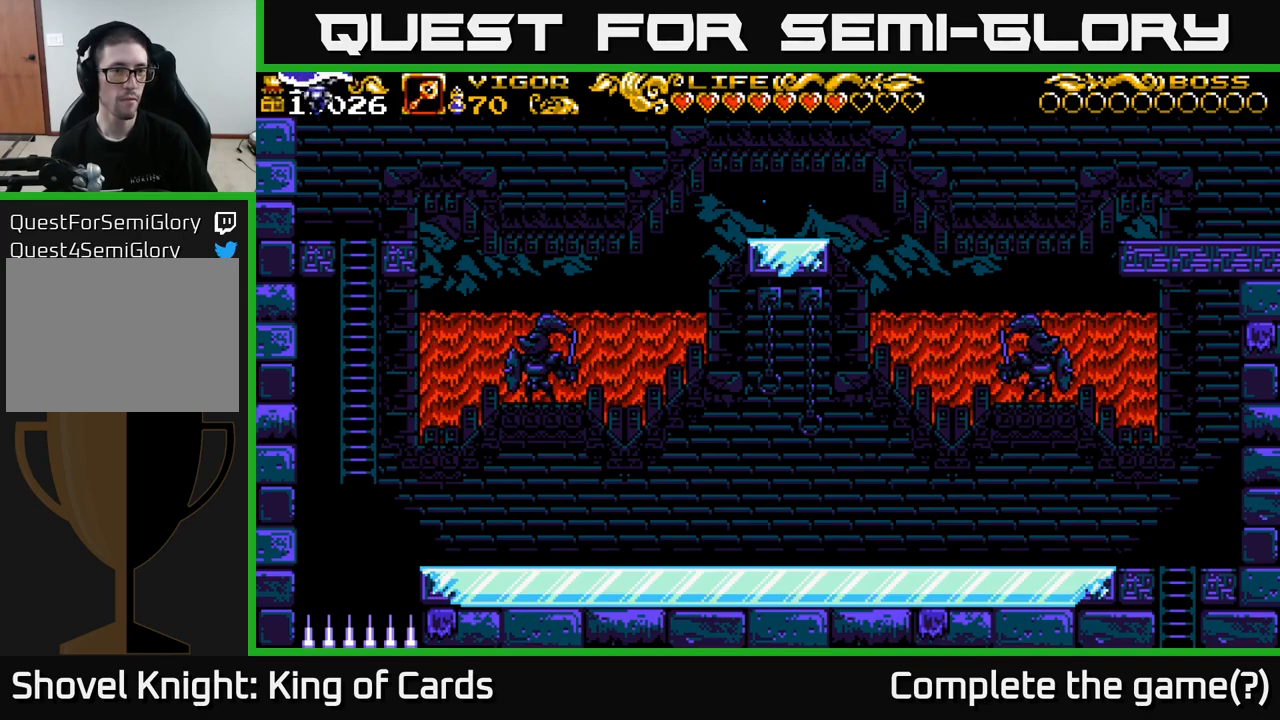
{"buttons": ["A", "DPAD_RIGHT"], "left_stick": "center", "right_stick": "center", "events": [[133, "DPAD_RIGHT", "down"], [433, "A", "down"]]}
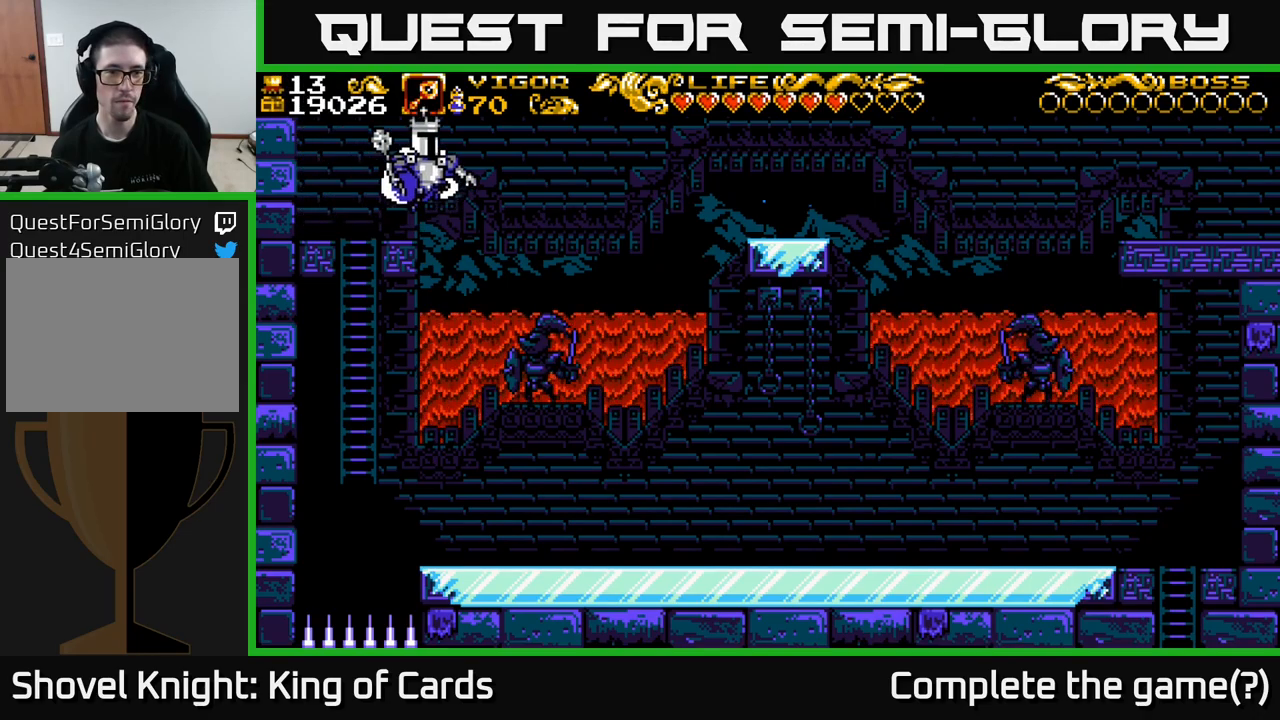
{"buttons": ["A", "X", "DPAD_RIGHT"], "left_stick": "center", "right_stick": "center", "events": [[367, "X", "down"]]}
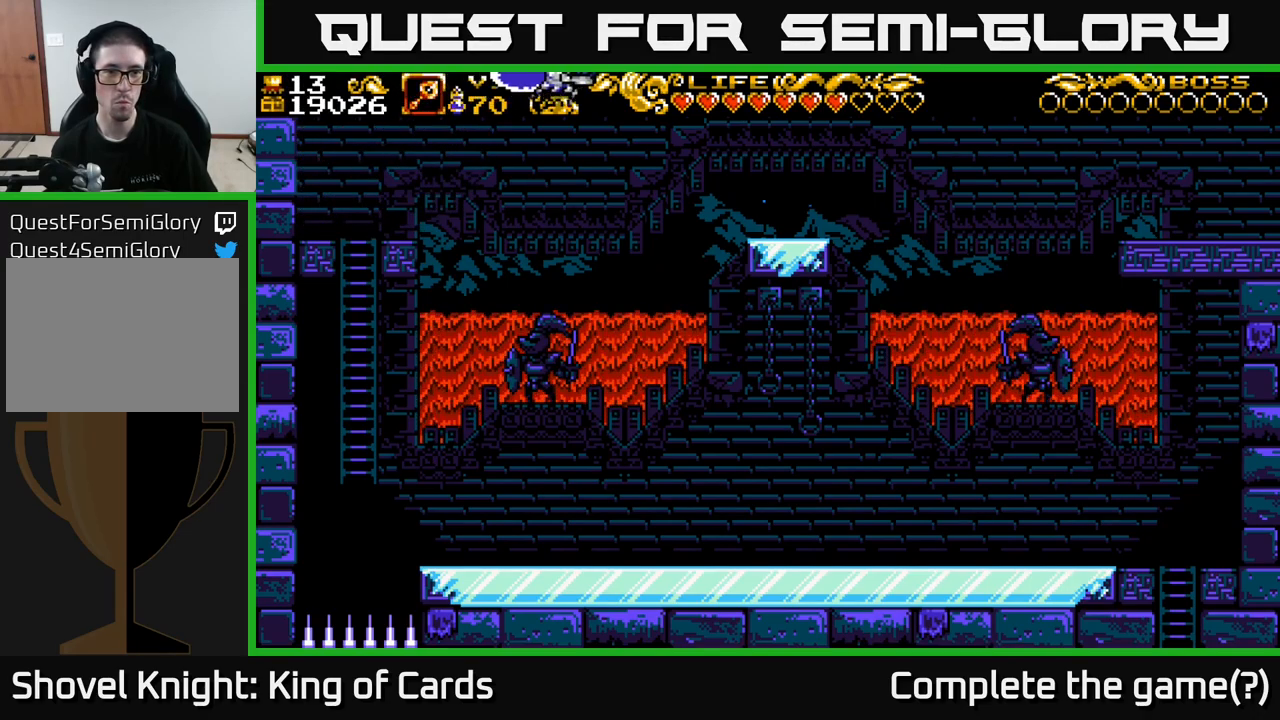
{"buttons": ["DPAD_RIGHT"], "left_stick": "center", "right_stick": "center", "events": [[83, "X", "up"], [100, "A", "up"]]}
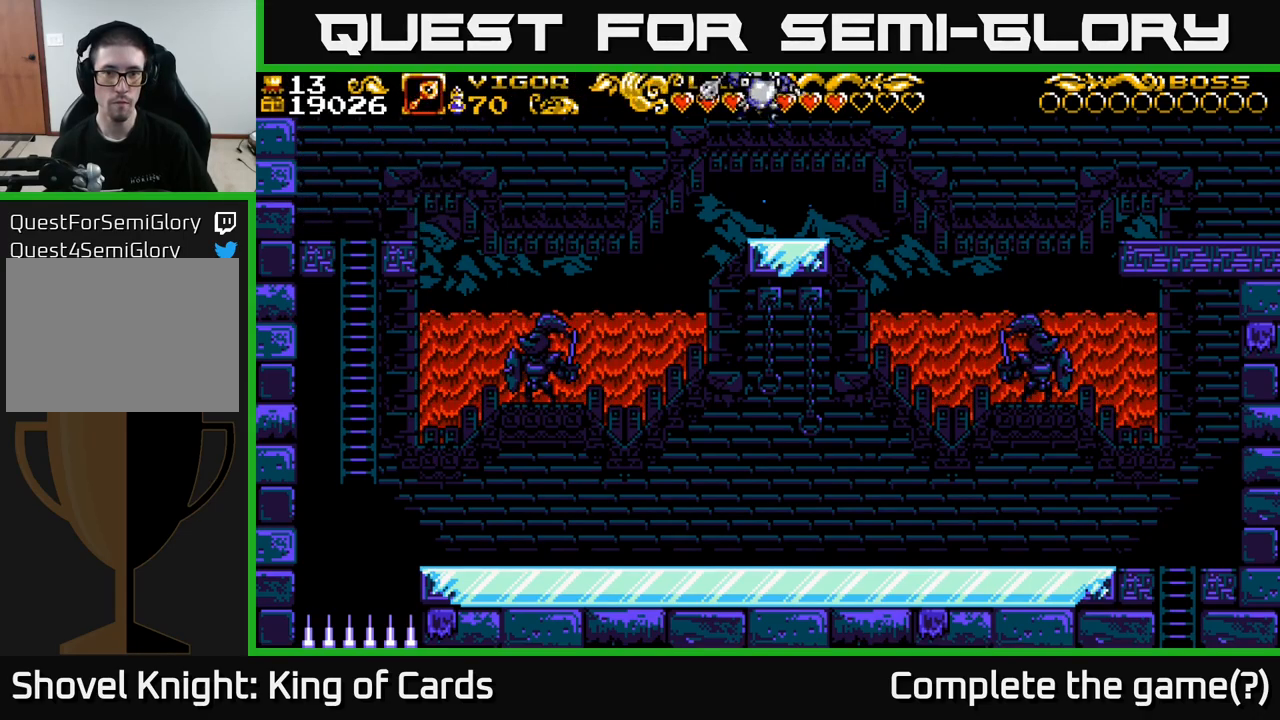
{"buttons": ["A", "DPAD_RIGHT"], "left_stick": "center", "right_stick": "center", "events": [[333, "A", "down"]]}
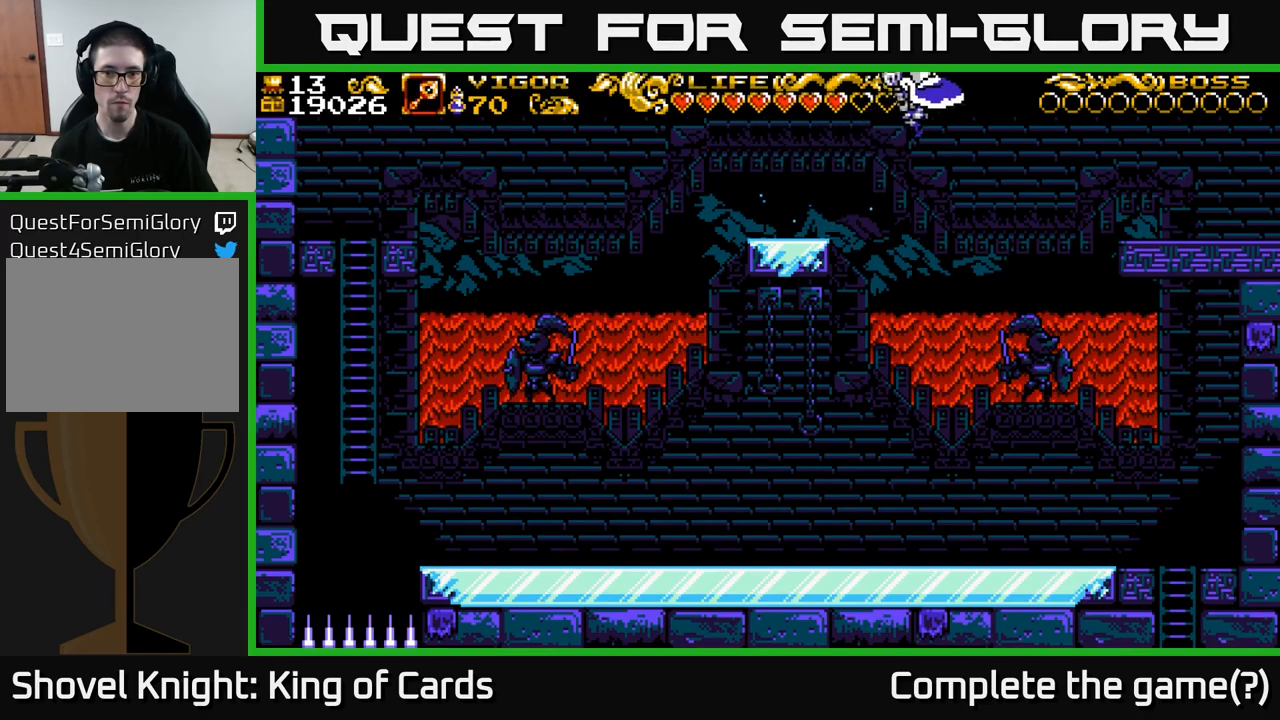
{"buttons": ["A", "DPAD_RIGHT"], "left_stick": "center", "right_stick": "center", "events": []}